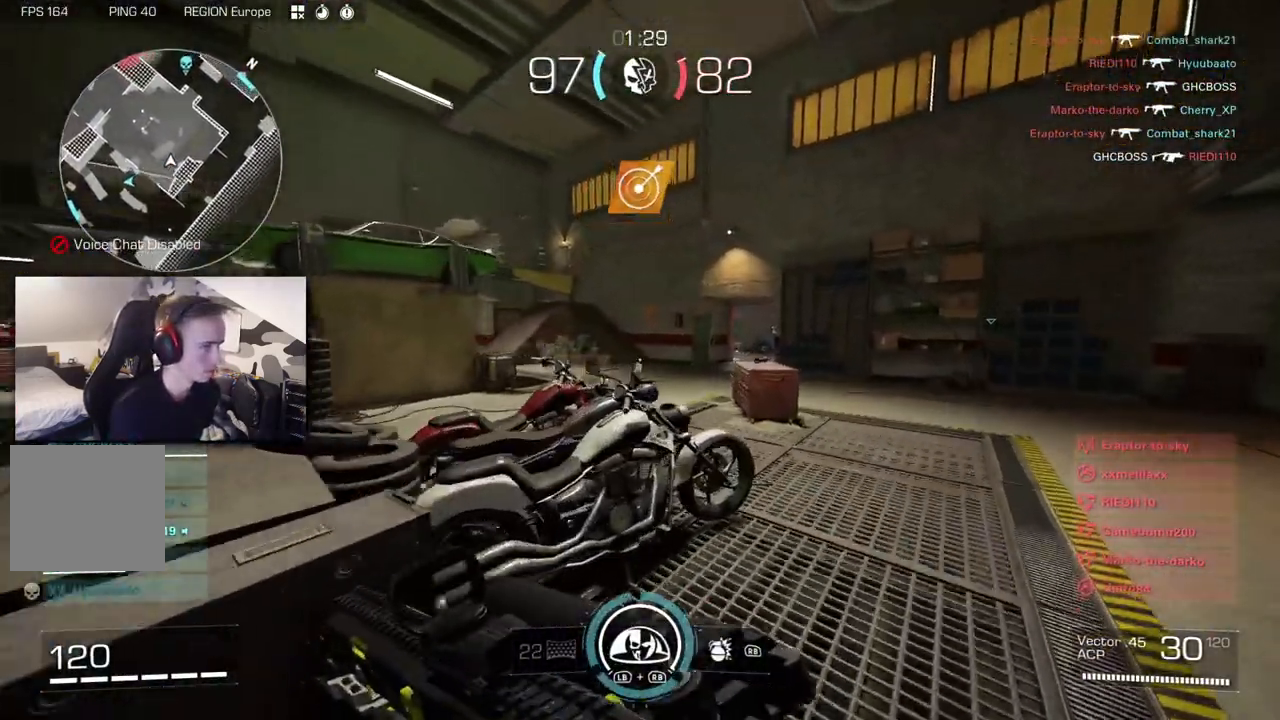
Gameplay with a controller (Xbox layout); each line is a JSON object with the inputs held at the frame after it (dt_ms = milliseconds from this image to that frame). "button_events" lists button changes between this image and that frame as [ms after this image, input, new state], when the widget could be followed in between (sticks are given only as held states). Not read: R3.
{"dt_ms": 1000, "buttons": [], "left_stick": "up", "right_stick": "center", "button_events": []}
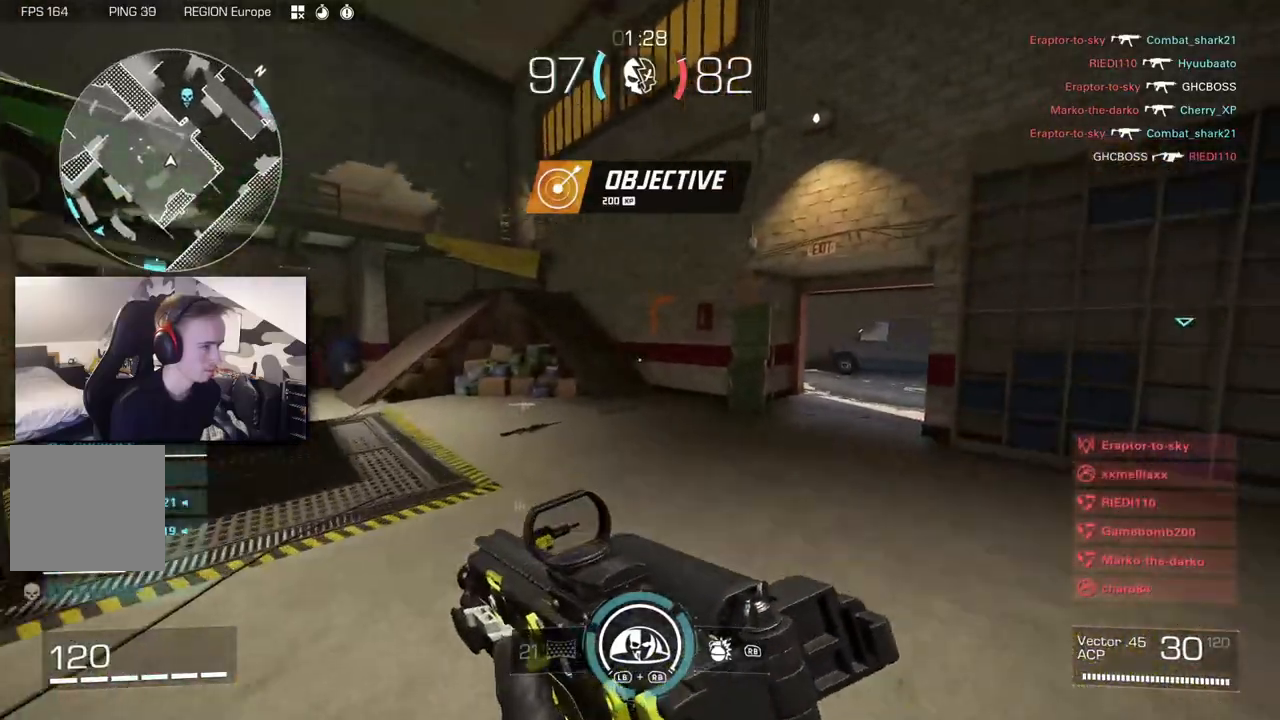
{"dt_ms": 500, "buttons": [], "left_stick": "up", "right_stick": "left", "button_events": [[317, "B", "down"], [433, "B", "up"]]}
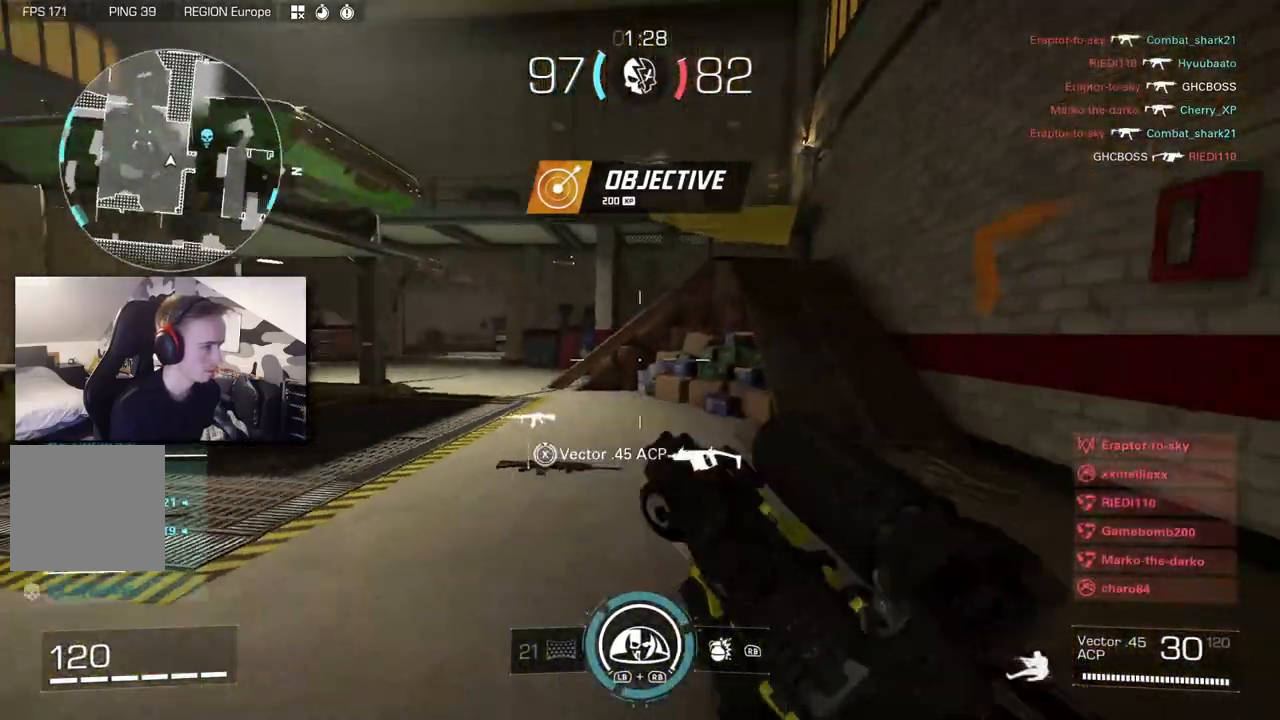
{"dt_ms": 500, "buttons": ["L3"], "left_stick": "up-right", "right_stick": "left", "button_events": [[67, "A", "down"], [150, "A", "up"], [200, "L3", "down"], [283, "L3", "up"], [350, "L3", "down"]]}
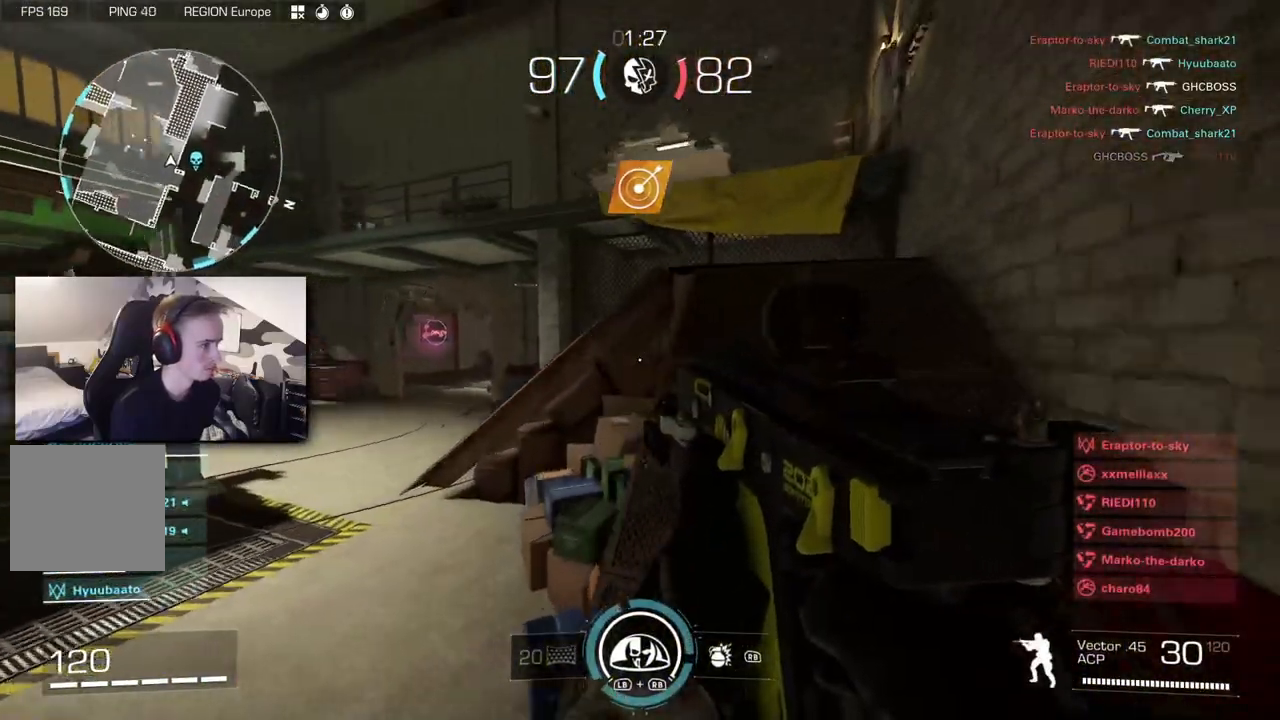
{"dt_ms": 500, "buttons": [], "left_stick": "up", "right_stick": "center", "button_events": [[167, "L3", "up"]]}
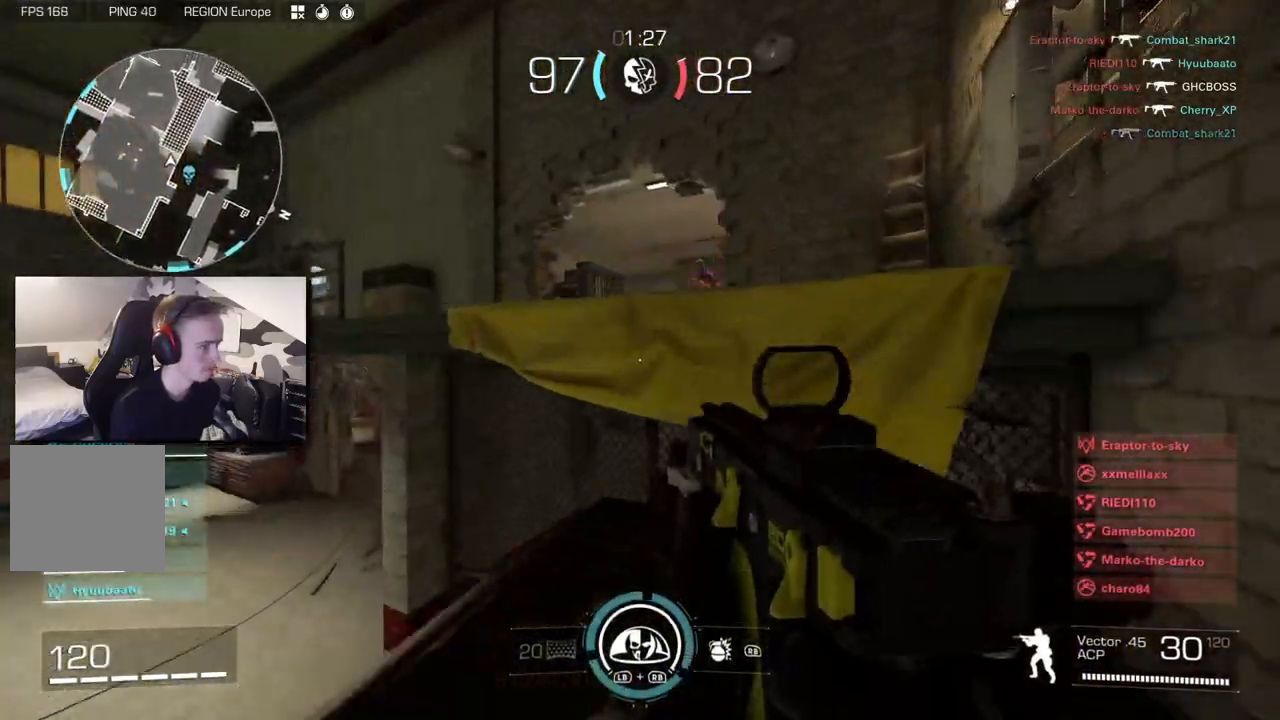
{"dt_ms": 500, "buttons": ["R2"], "left_stick": "right", "right_stick": "left", "button_events": [[150, "A", "down"], [250, "A", "up"], [417, "R2", "down"]]}
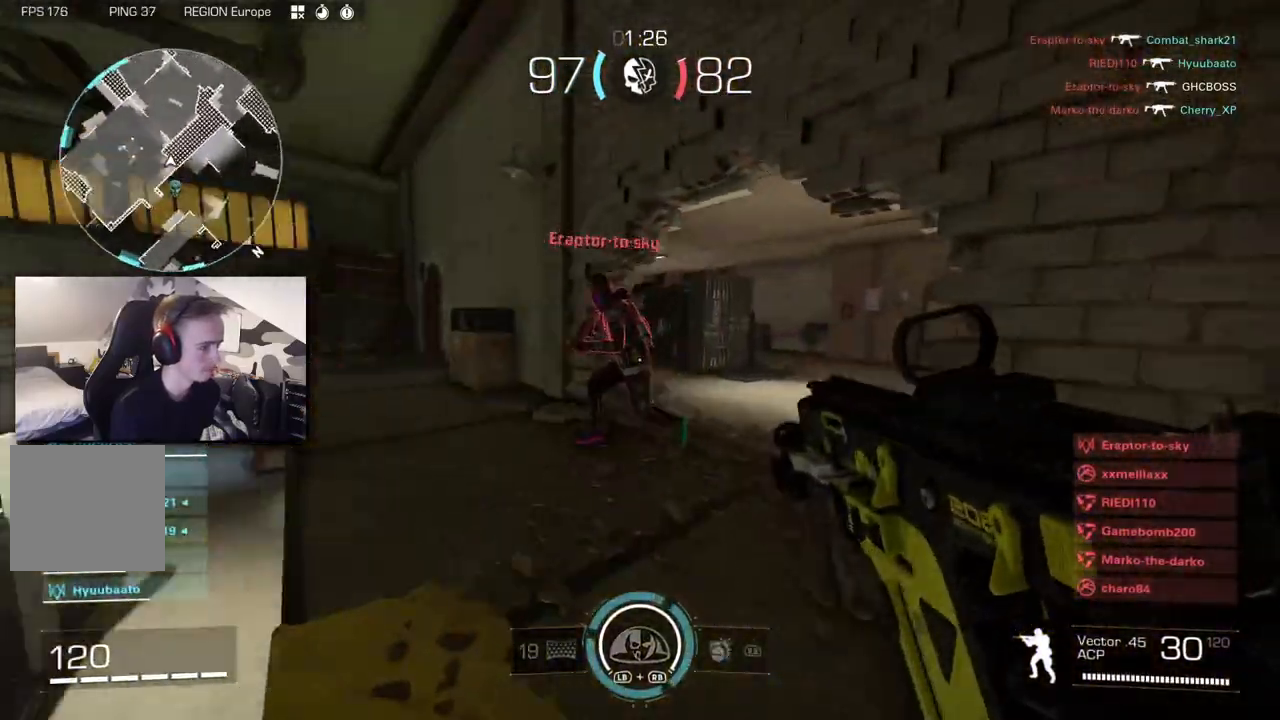
{"dt_ms": 500, "buttons": ["L2", "R2"], "left_stick": "down-left", "right_stick": "up-right", "button_events": [[250, "A", "down"], [250, "L2", "down"], [383, "A", "up"]]}
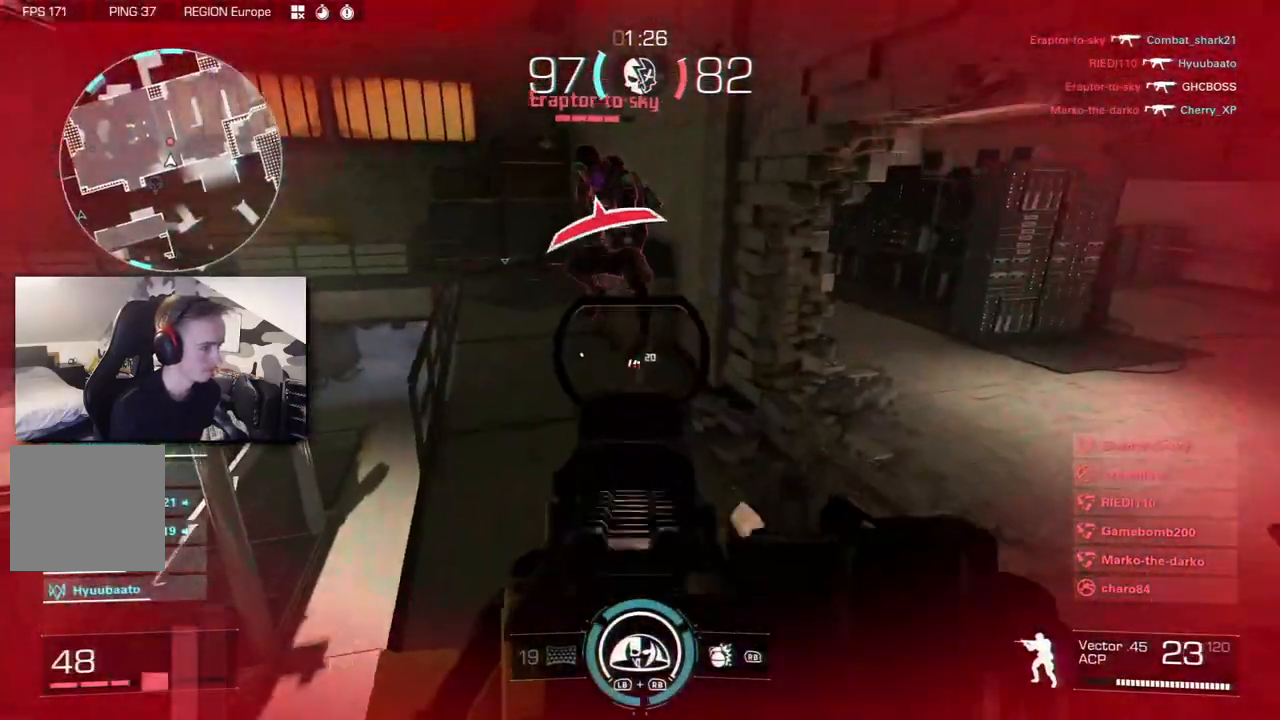
{"dt_ms": 1000, "buttons": [], "left_stick": "center", "right_stick": "center"}
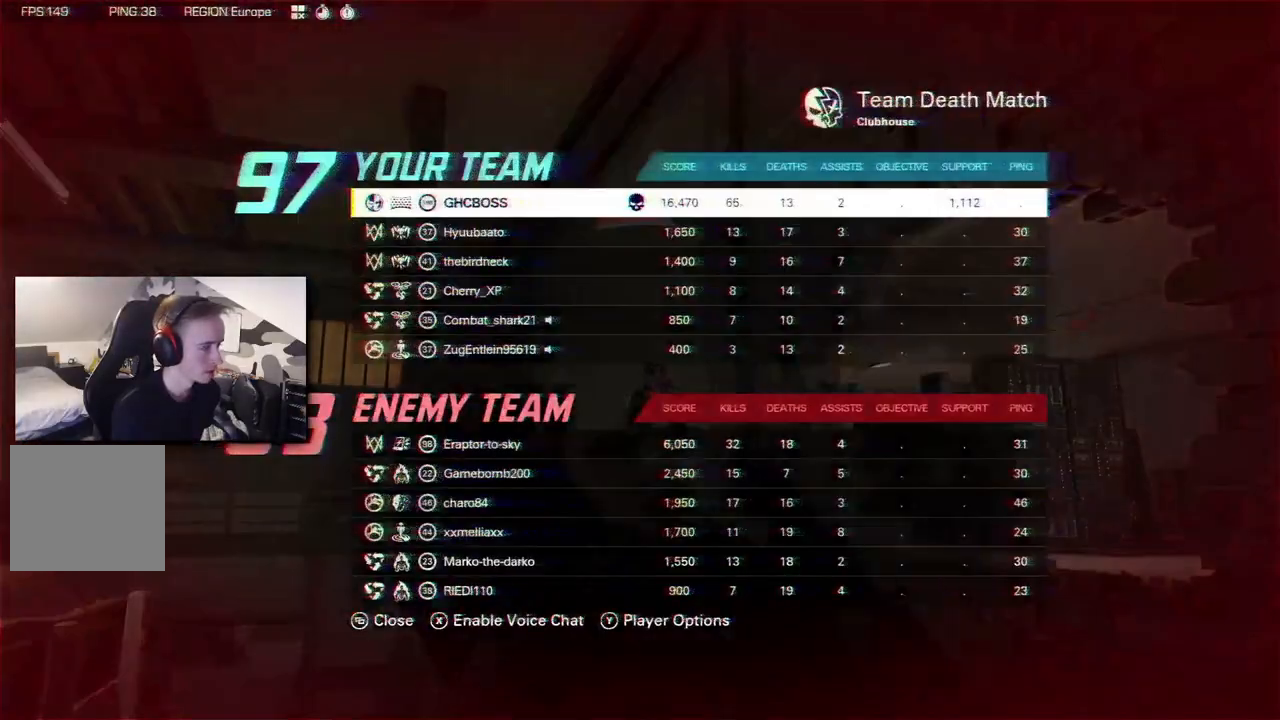
{"dt_ms": 500, "buttons": [], "left_stick": "up", "right_stick": "center", "button_events": [[133, "SELECT", "down"], [217, "SELECT", "up"], [317, "X", "down"], [383, "X", "up"]]}
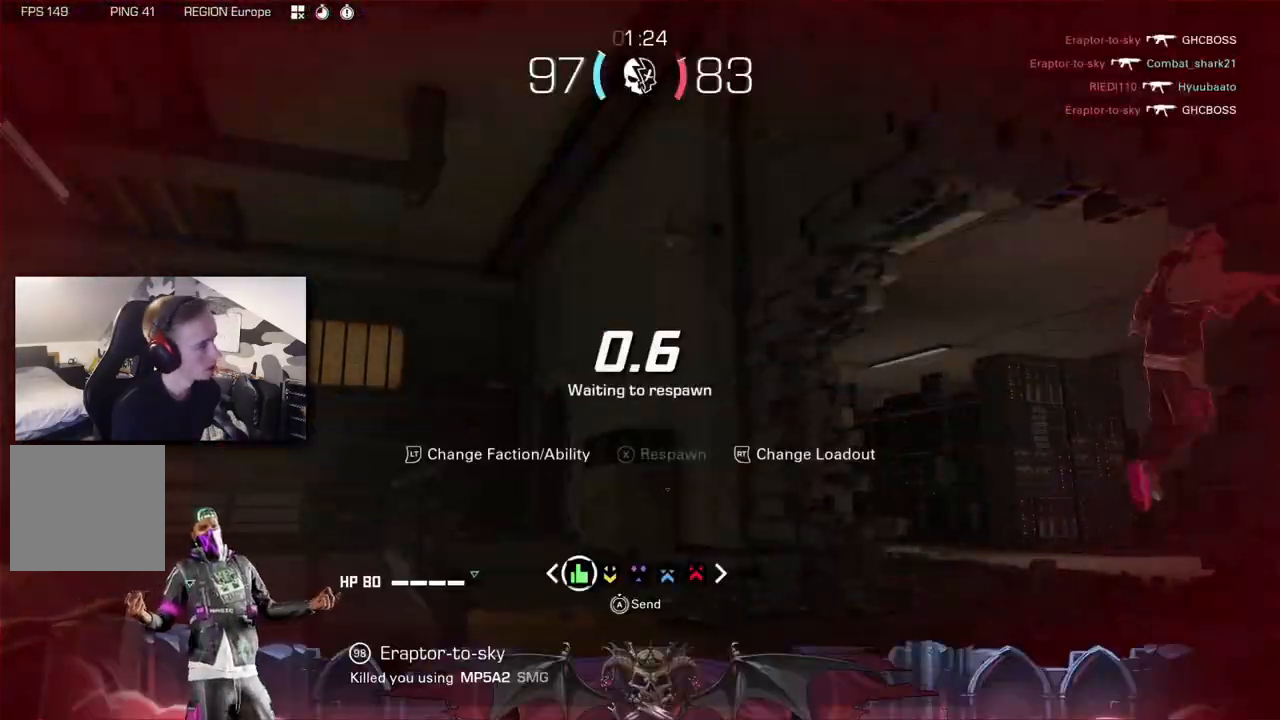
{"dt_ms": 500, "buttons": [], "left_stick": "up", "right_stick": "center", "button_events": [[17, "X", "down"], [33, "X", "up"], [133, "X", "down"], [200, "X", "up"], [267, "X", "down"], [317, "X", "up"], [400, "X", "down"], [433, "X", "up"]]}
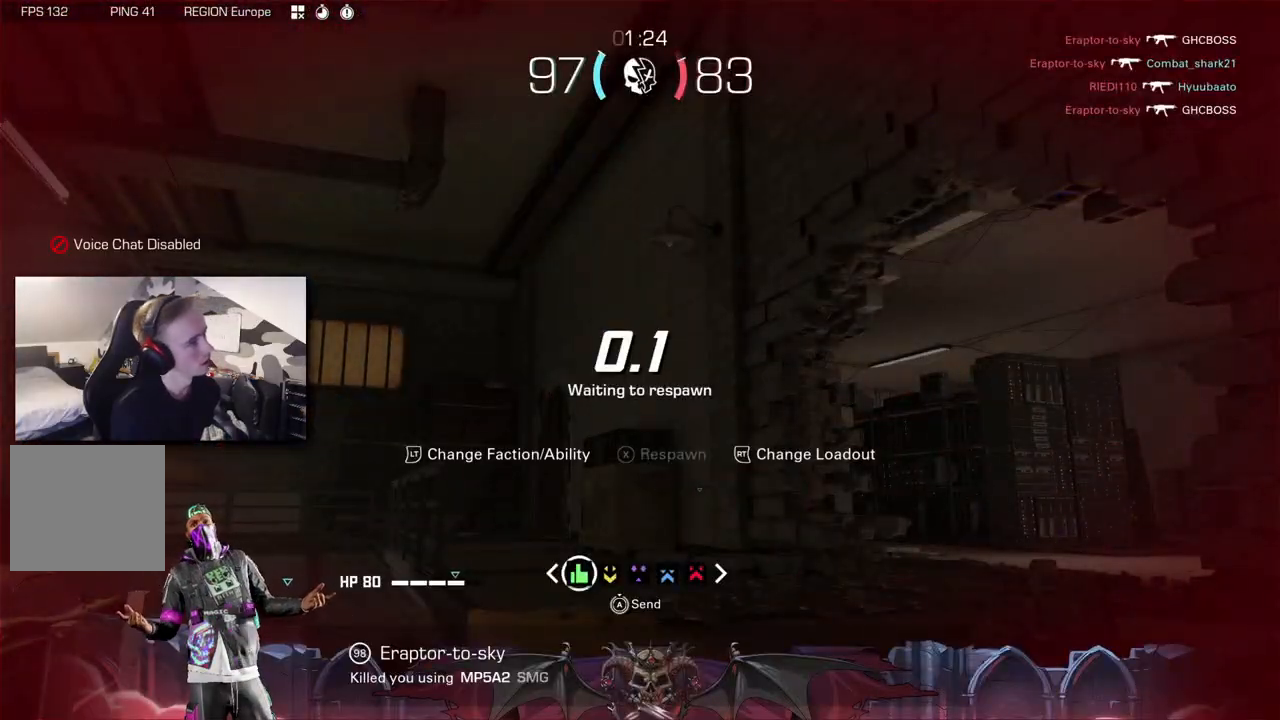
{"dt_ms": 500, "buttons": [], "left_stick": "up", "right_stick": "center", "button_events": [[17, "X", "down"], [83, "X", "up"], [167, "X", "down"], [217, "X", "up"], [283, "X", "down"], [317, "X", "up"]]}
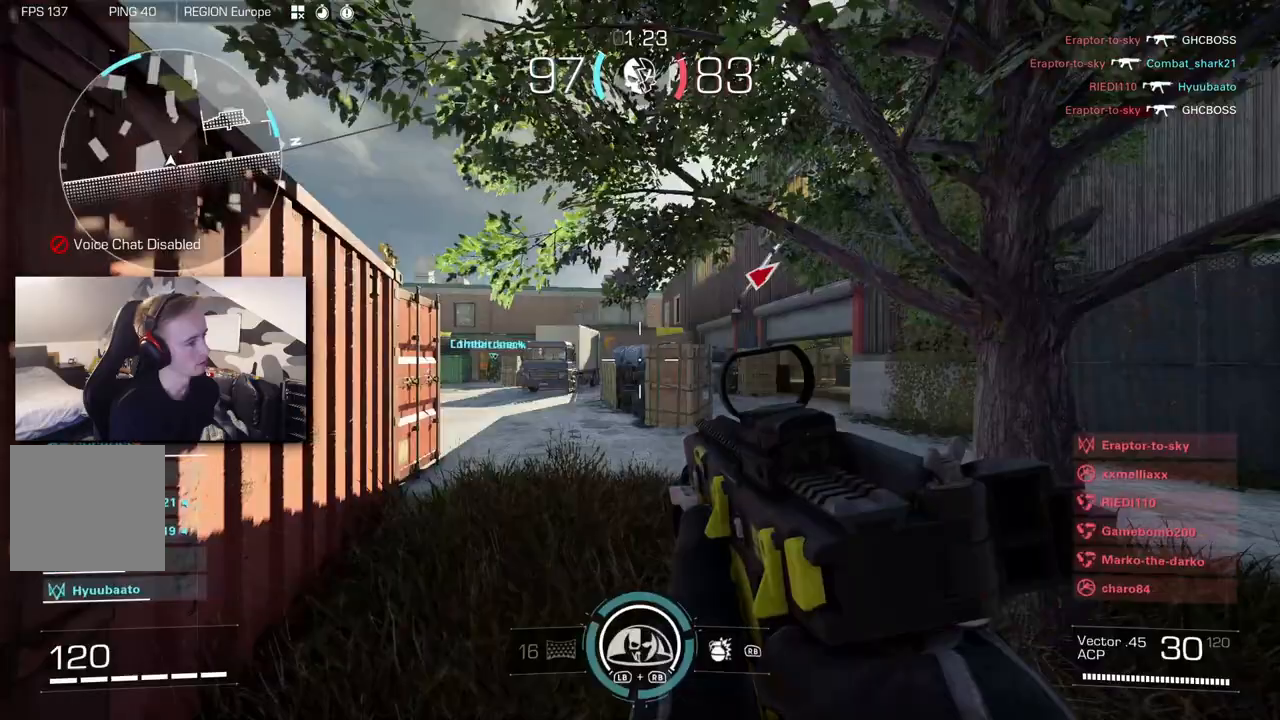
{"dt_ms": 500, "buttons": [], "left_stick": "up", "right_stick": "right", "button_events": [[50, "L3", "down"], [167, "L3", "up"], [217, "L3", "down"], [317, "L3", "up"]]}
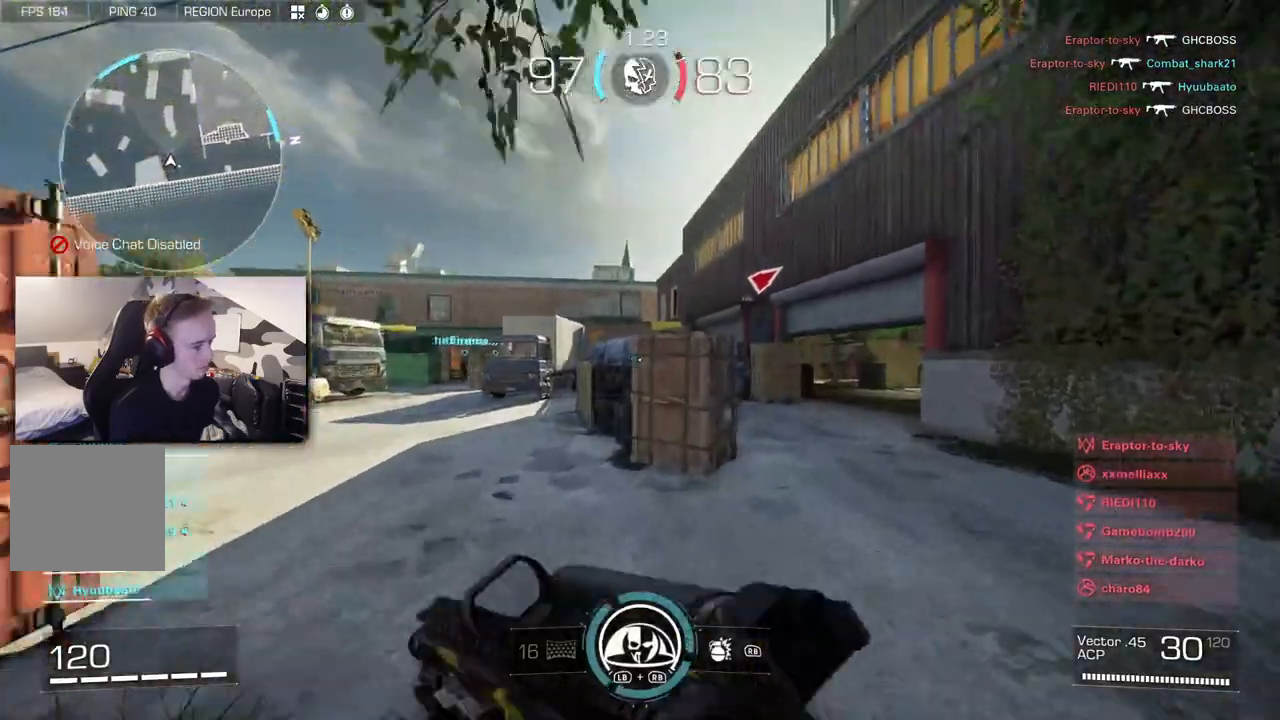
{"dt_ms": 1000, "buttons": [], "left_stick": "up", "right_stick": "right", "button_events": []}